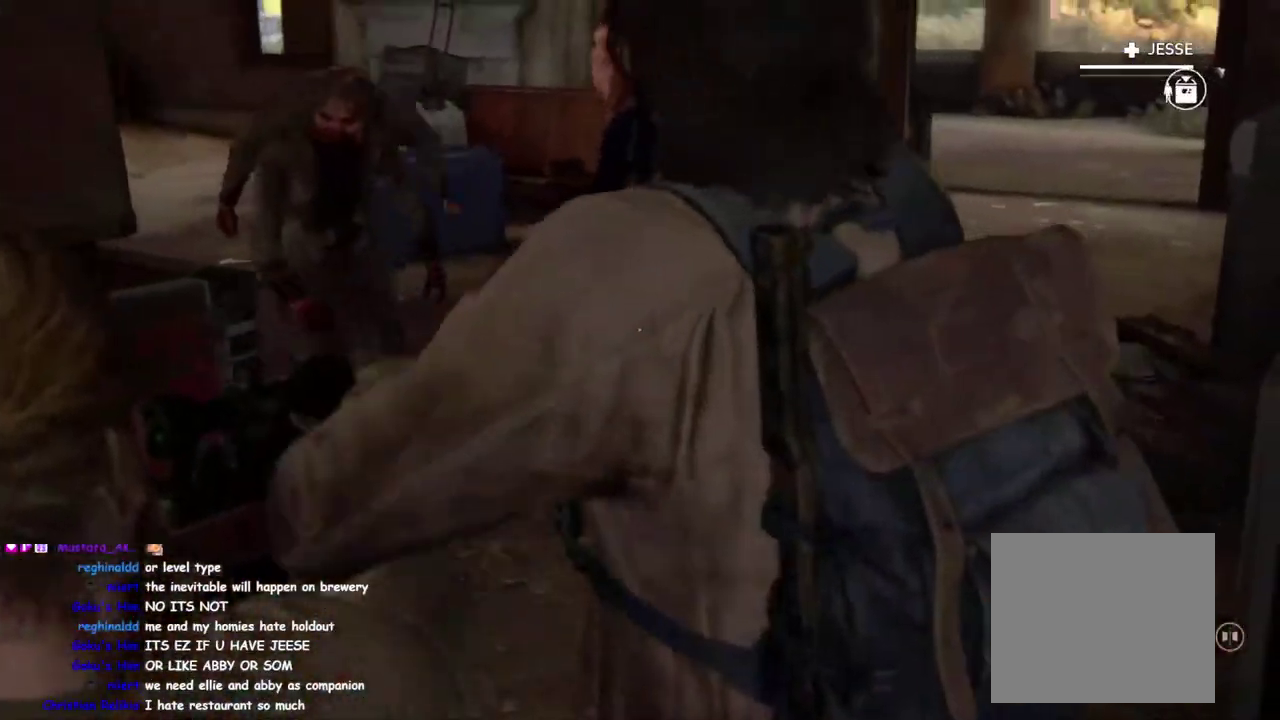
Gameplay with a controller (PlayStation layout); each line is a JSON object with the inputs held at the frame after it. "events" lists button and stick changes between this image and that frame as [ms after this image, input, new state], when the widget could be followed in between. This overlay highlights the sticks when they move; stick clicks (L3 R3) are not distinguishable. Not read: L1 R1.
{"buttons": [], "left_stick": "up-left", "right_stick": "down", "events": [[350, "R2", "down"], [383, "right_stick", "up"], [417, "L2", "up"], [450, "R2", "up"], [450, "right_stick", "center"], [500, "left_stick", "up-left"], [500, "right_stick", "down"]]}
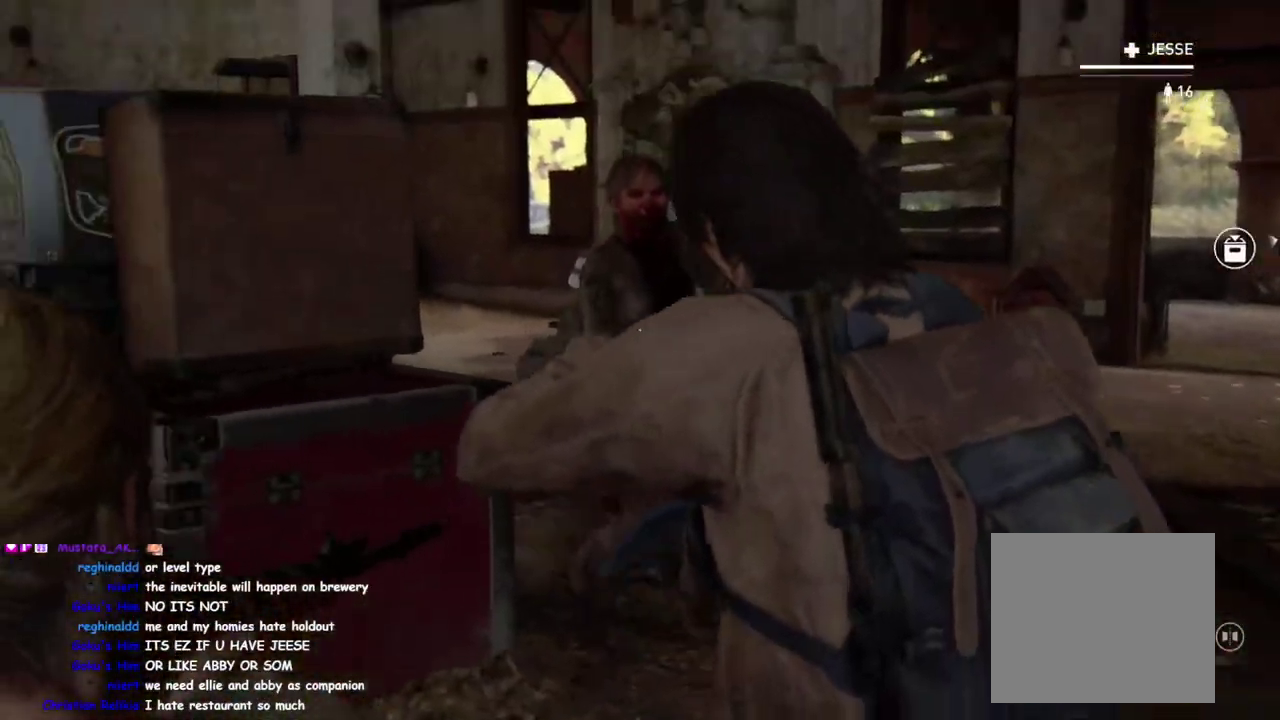
{"buttons": ["R2"], "left_stick": "up", "right_stick": "center", "events": [[100, "left_stick", "up"], [167, "right_stick", "down-right"], [267, "right_stick", "down"], [350, "right_stick", "center"], [433, "R2", "down"]]}
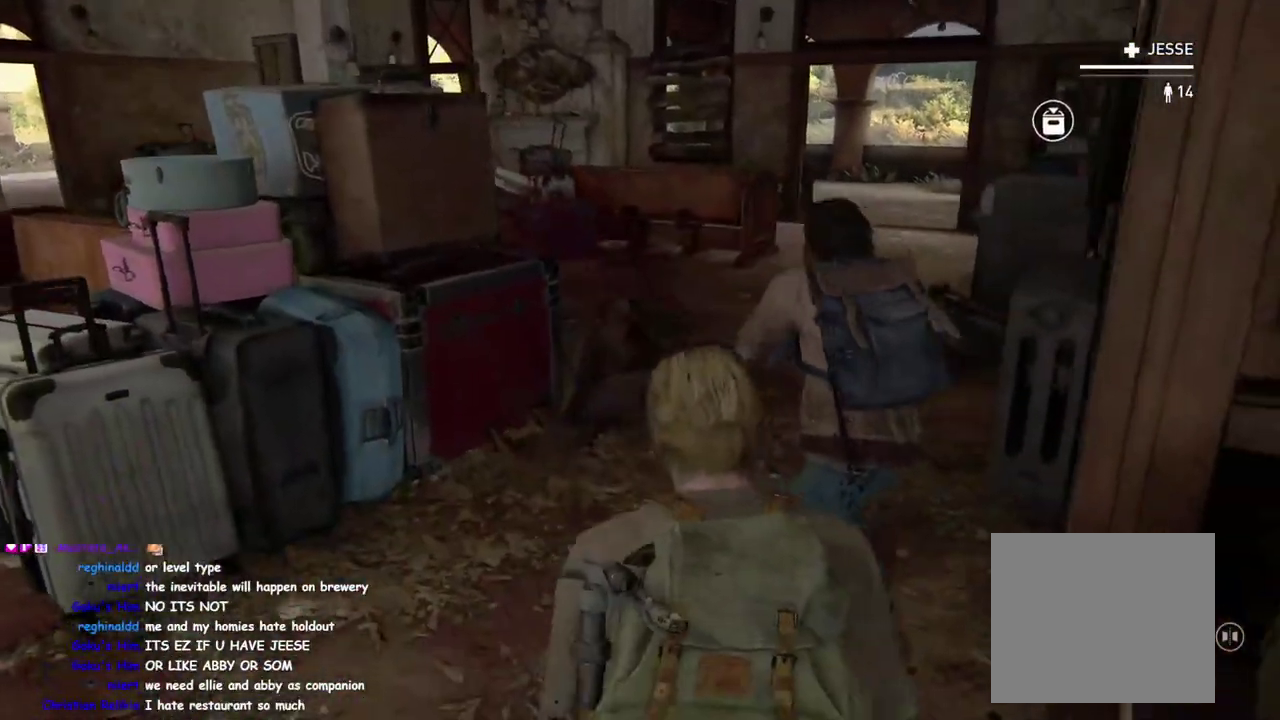
{"buttons": ["TRIANGLE"], "left_stick": "up-right", "right_stick": "down-left"}
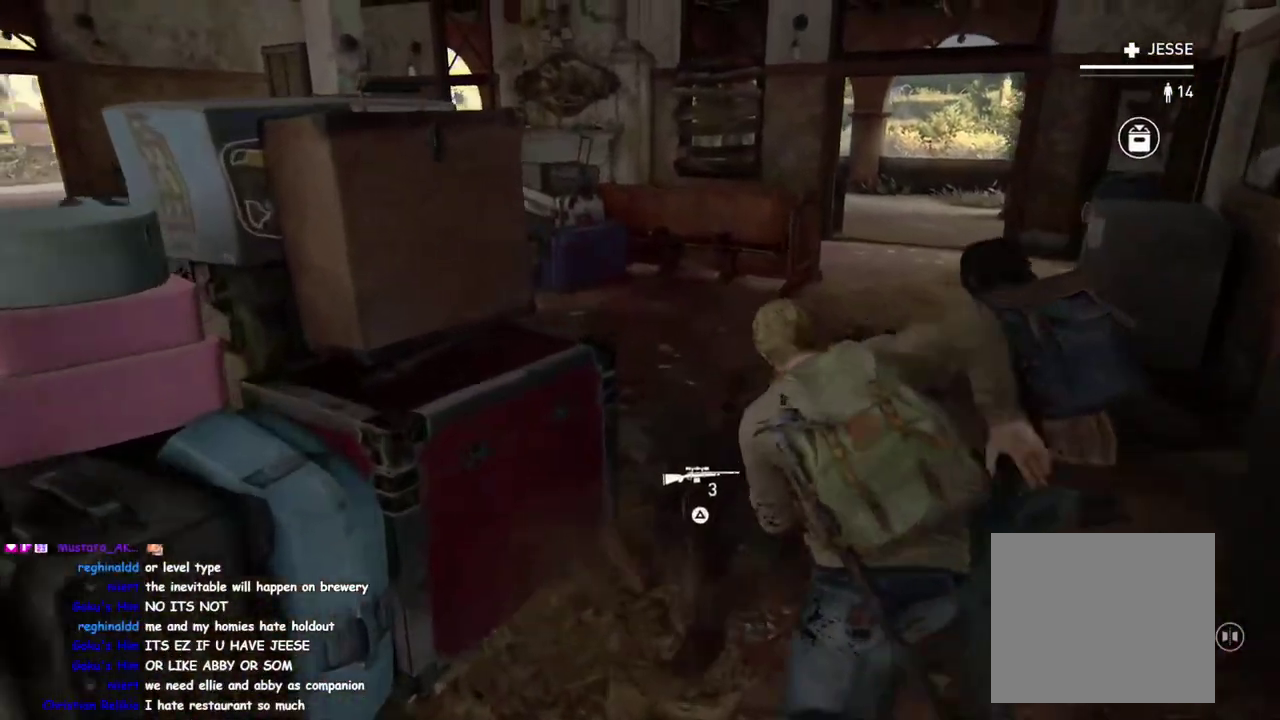
{"buttons": [], "left_stick": "up-left", "right_stick": "center"}
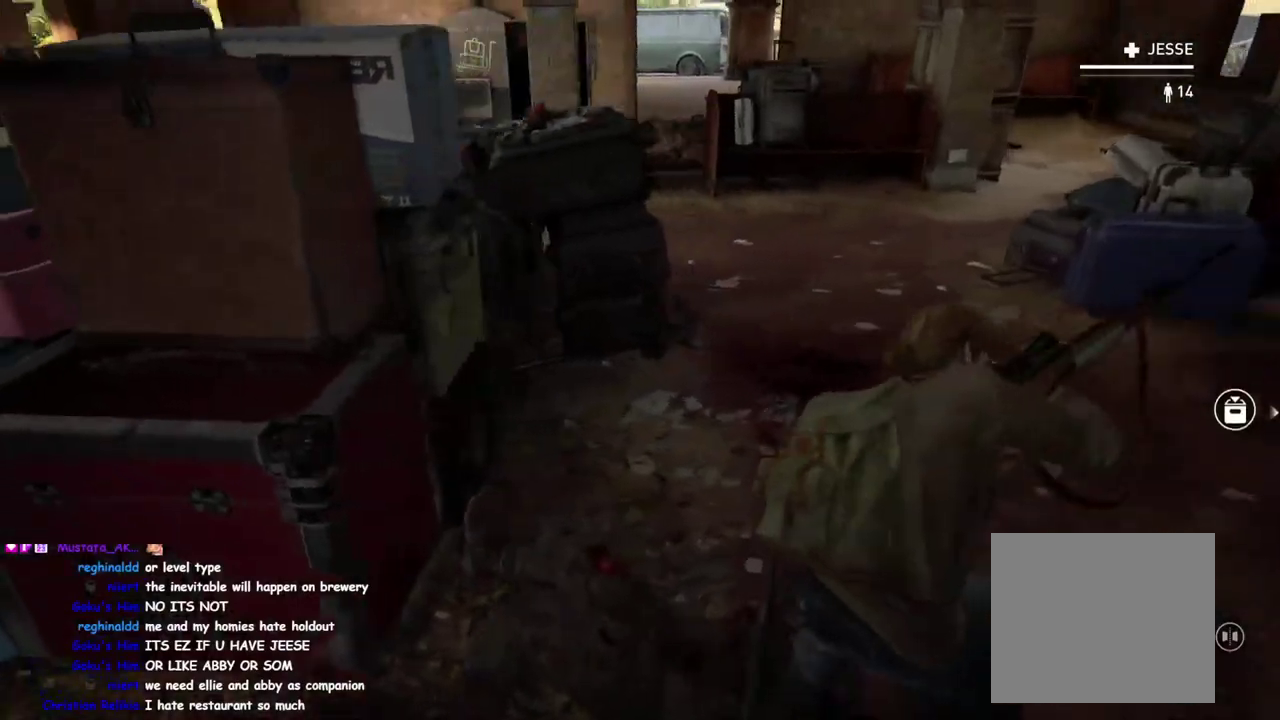
{"buttons": [], "left_stick": "up", "right_stick": "center", "events": [[117, "left_stick", "up"]]}
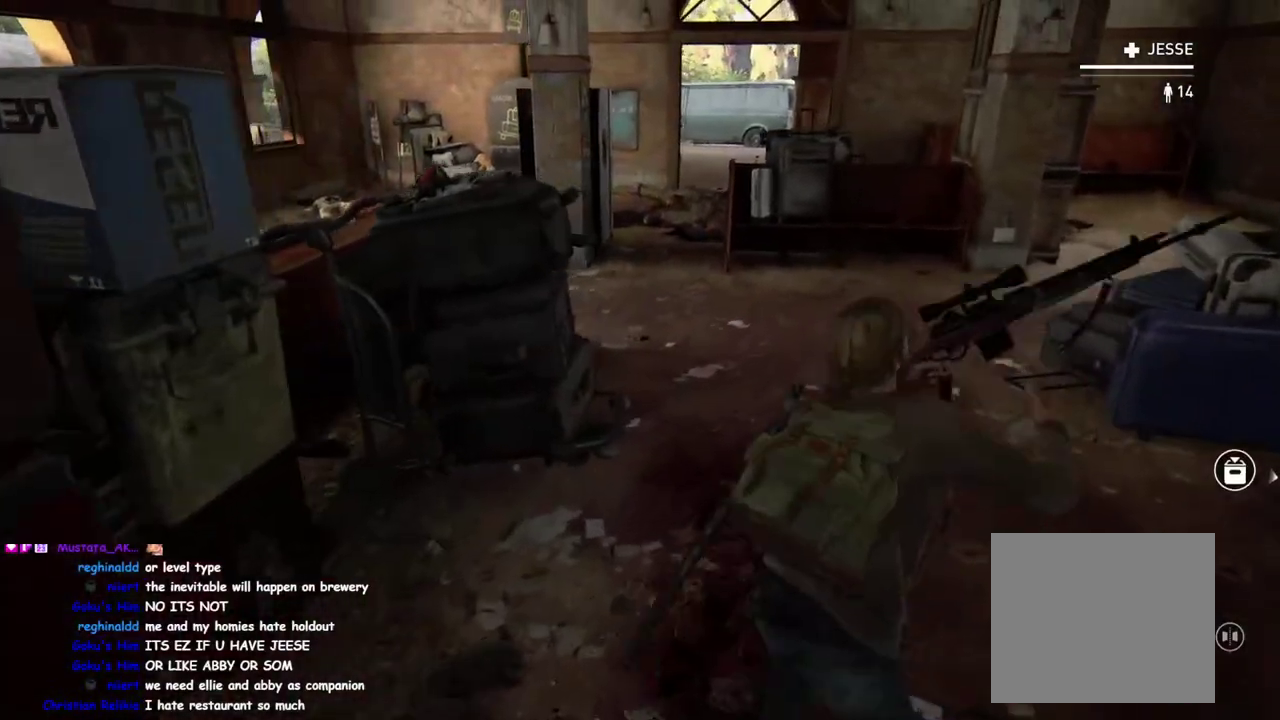
{"buttons": [], "left_stick": "left", "right_stick": "up-right"}
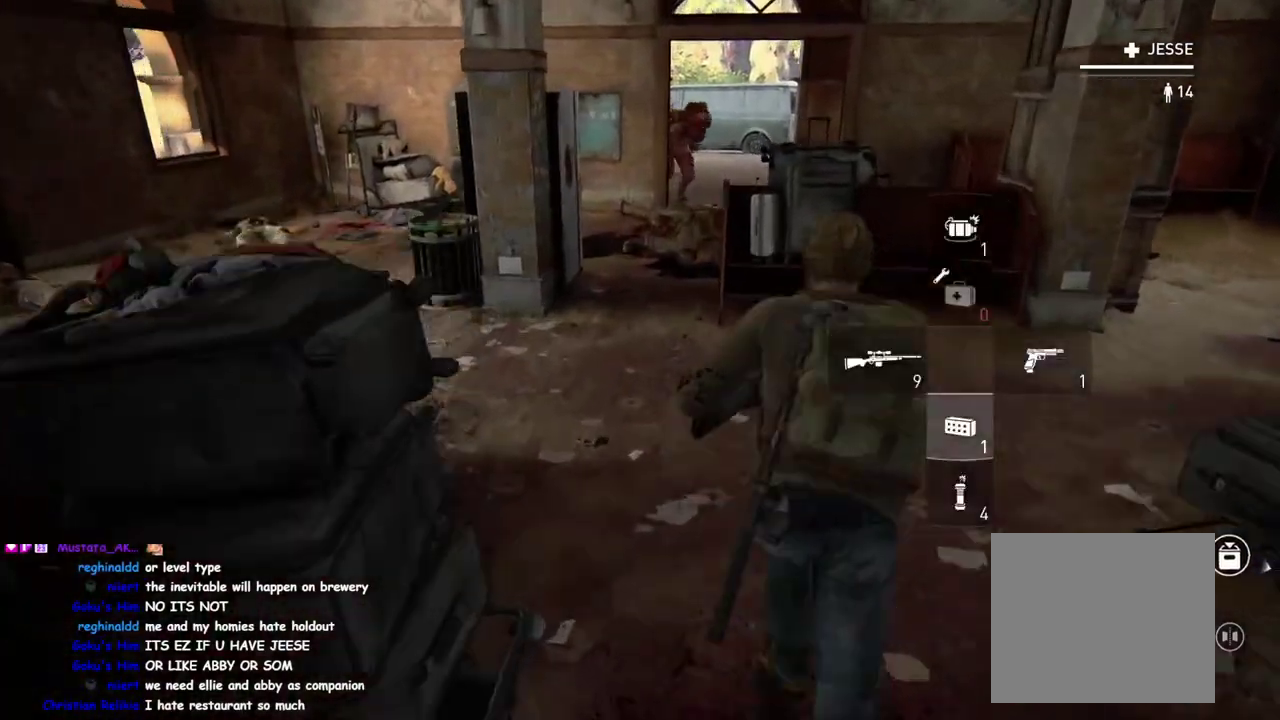
{"buttons": [], "left_stick": "right", "right_stick": "center"}
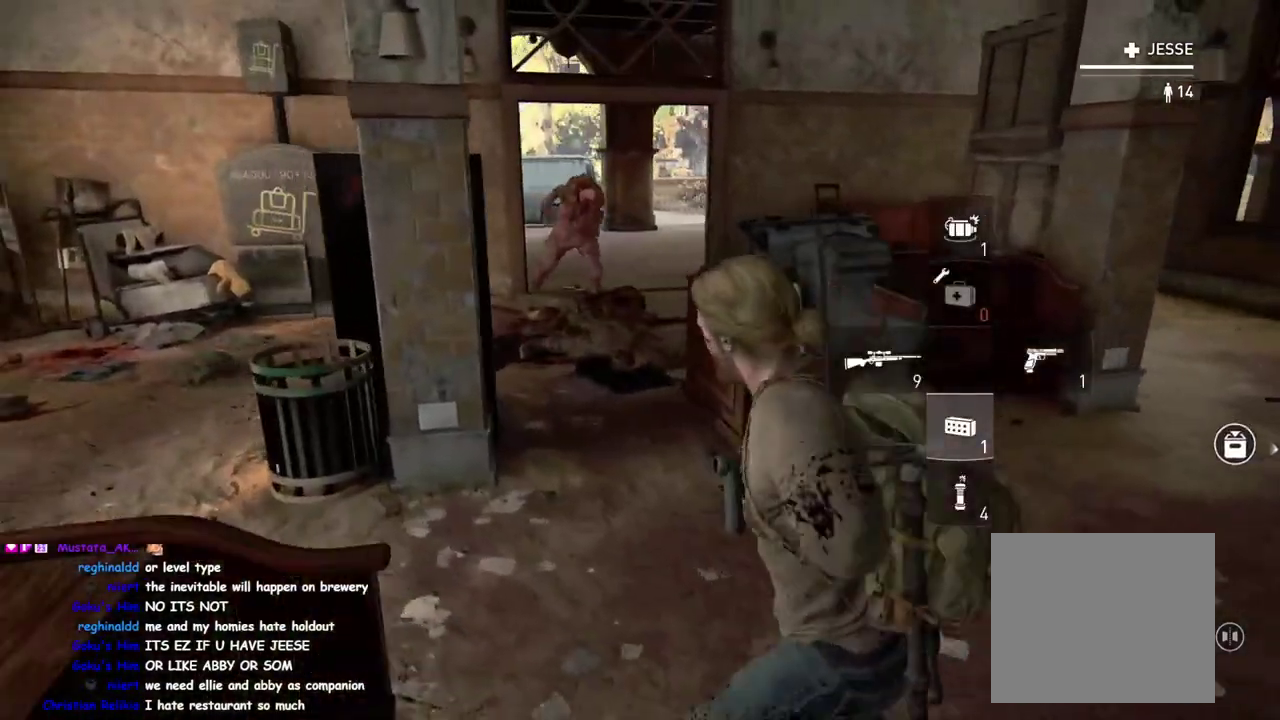
{"buttons": ["R2"], "left_stick": "up-left", "right_stick": "center", "events": [[33, "left_stick", "up"], [167, "left_stick", "up-left"], [400, "R2", "down"]]}
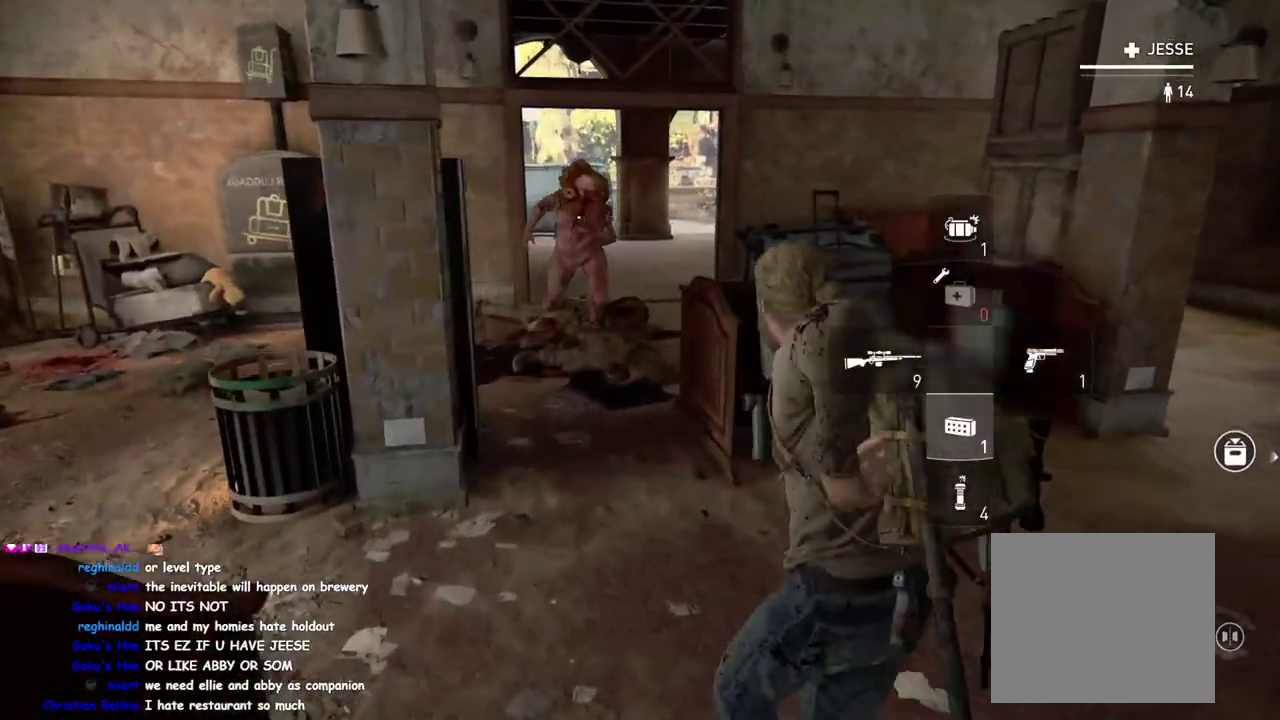
{"buttons": [], "left_stick": "up-left", "right_stick": "center", "events": [[17, "R2", "up"], [100, "SQUARE", "down"], [317, "SQUARE", "up"]]}
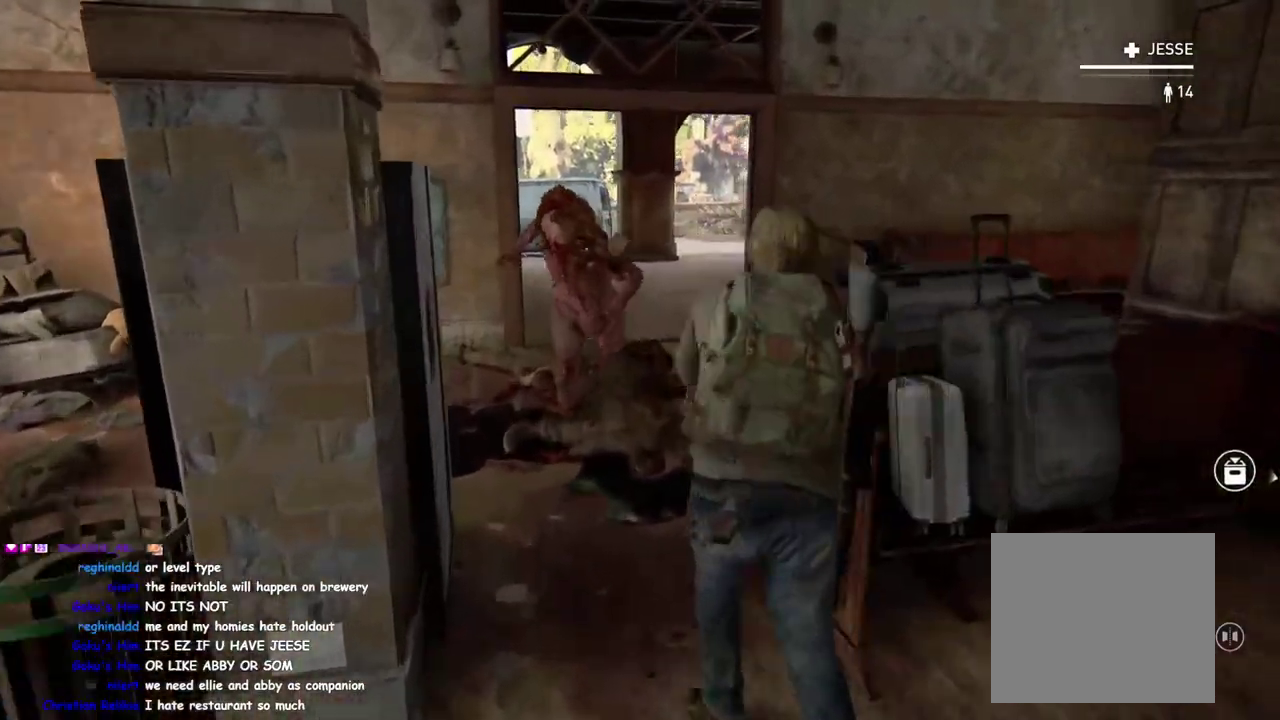
{"buttons": [], "left_stick": "up", "right_stick": "down-left", "events": [[183, "right_stick", "down-left"], [267, "DPAD_RIGHT", "down"], [383, "DPAD_RIGHT", "up"], [383, "left_stick", "up"]]}
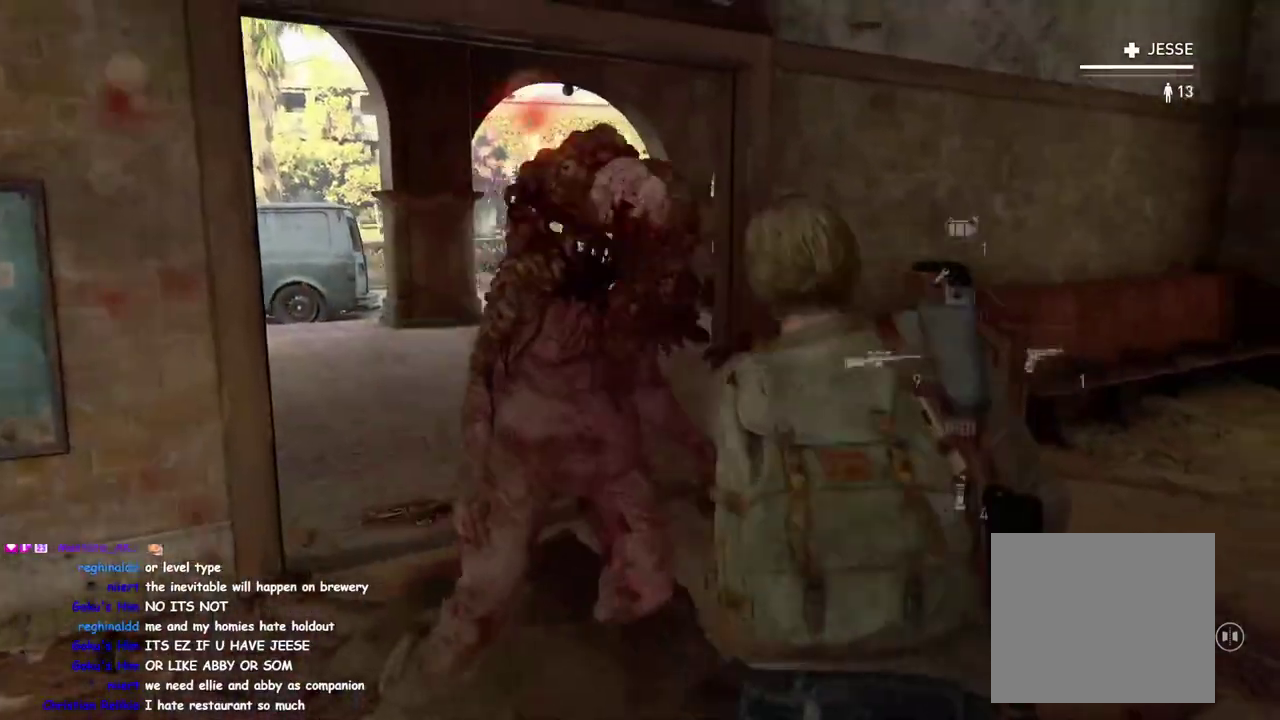
{"buttons": ["DPAD_LEFT"], "left_stick": "up-right", "right_stick": "center"}
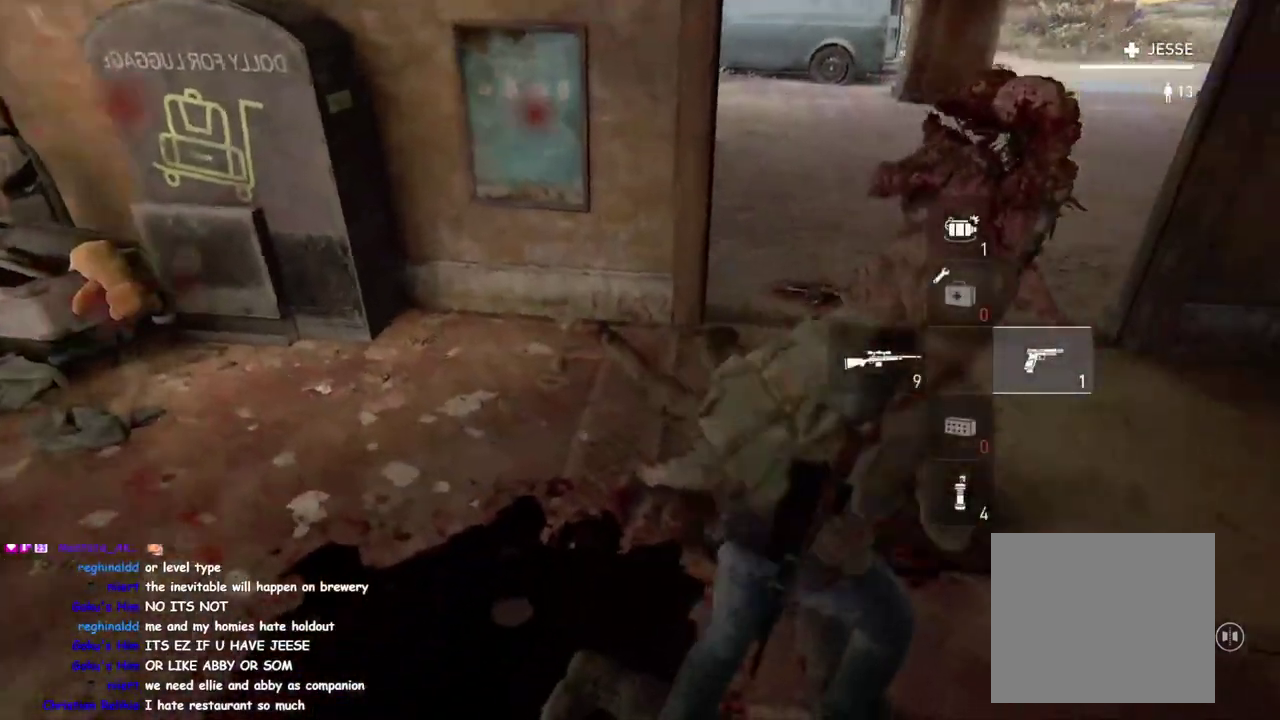
{"buttons": [], "left_stick": "right", "right_stick": "right", "events": [[50, "DPAD_LEFT", "up"], [117, "left_stick", "right"], [150, "TRIANGLE", "down"], [200, "right_stick", "right"], [283, "TRIANGLE", "up"]]}